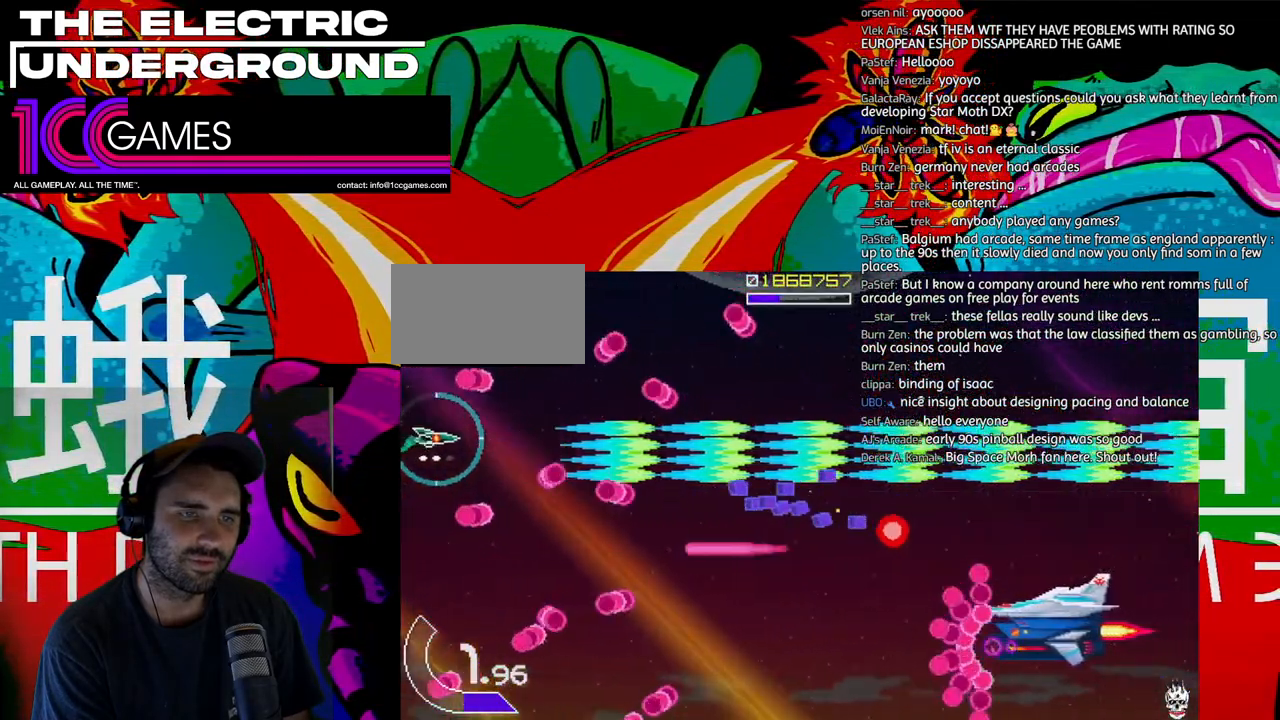
Gameplay with a controller (arcade stick); each line is a JSON object with the inputs held at the frame after it. "events" lists button and stick changes between this image and that frame as [ms after this image, input, new state], when the widget could be followed in between. Not read: L3 R3 other_buttons.
{"buttons": ["SQUARE", "TRIANGLE"], "left_stick": "right", "events": [[33, "left_stick", "center"], [233, "left_stick", "up"], [367, "left_stick", "up-right"], [500, "left_stick", "right"]]}
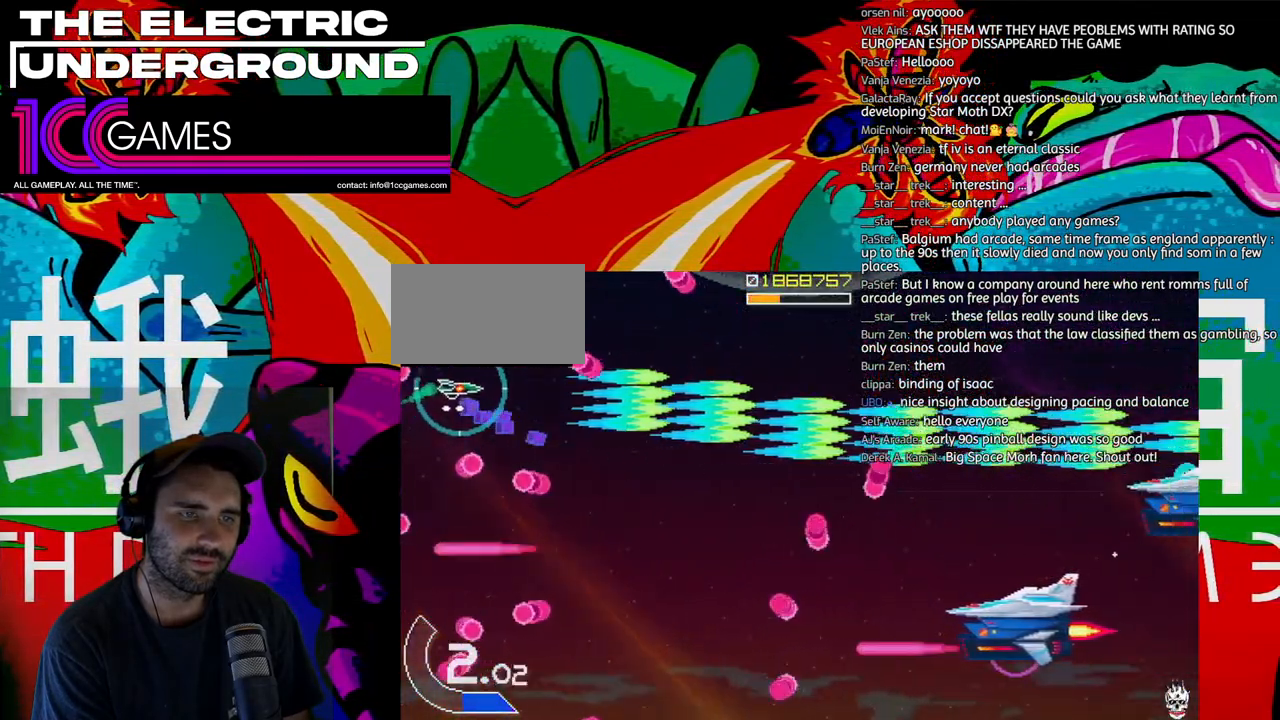
{"buttons": ["TRIANGLE"], "left_stick": "down", "events": [[267, "SQUARE", "up"], [300, "left_stick", "down-right"], [433, "left_stick", "down"]]}
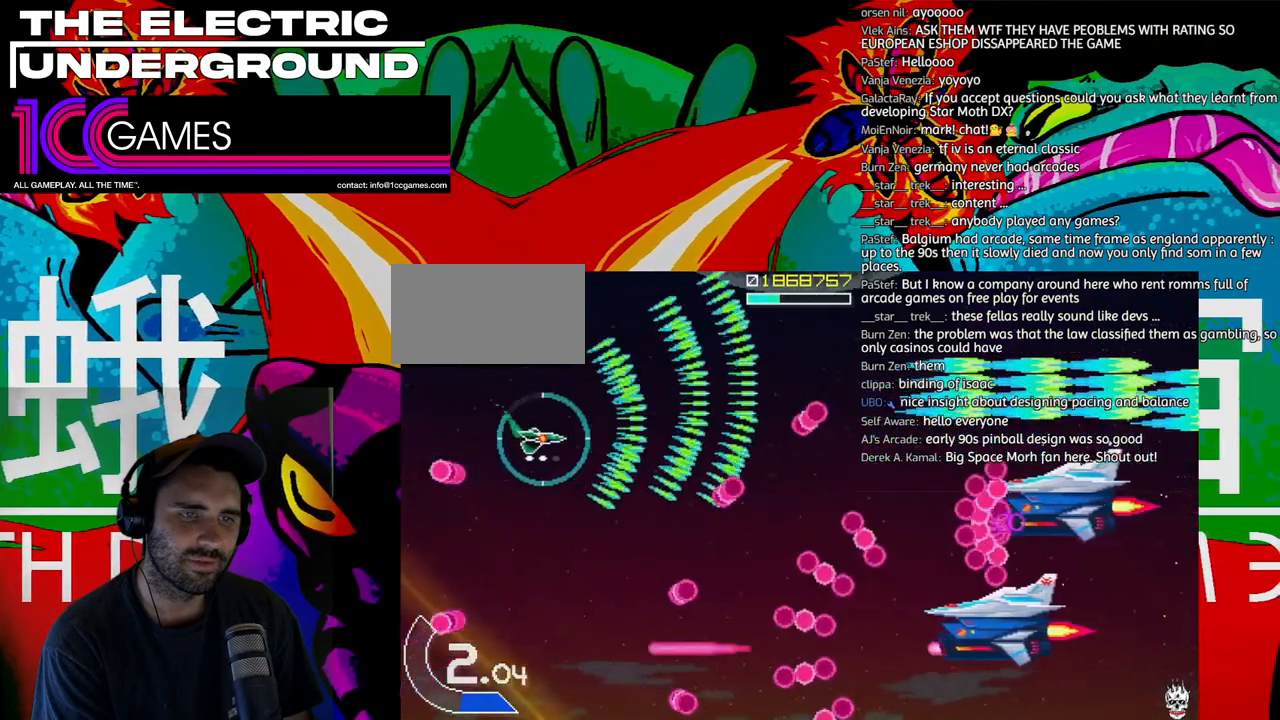
{"buttons": ["TRIANGLE"], "left_stick": "right", "events": [[133, "left_stick", "center"], [300, "left_stick", "down"], [367, "left_stick", "center"], [467, "left_stick", "right"]]}
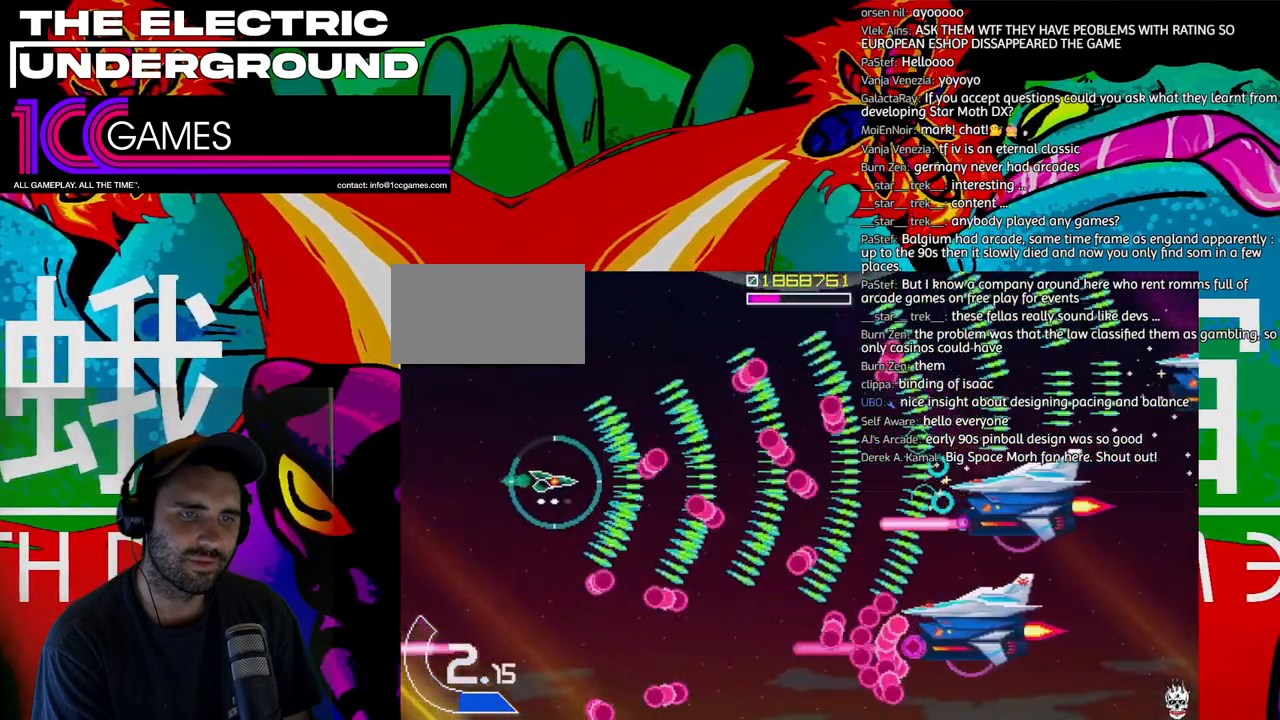
{"buttons": ["SQUARE", "TRIANGLE"], "left_stick": "down", "events": [[67, "left_stick", "center"], [233, "left_stick", "left"], [267, "SQUARE", "down"], [300, "left_stick", "down"], [433, "left_stick", "left"], [500, "left_stick", "down"]]}
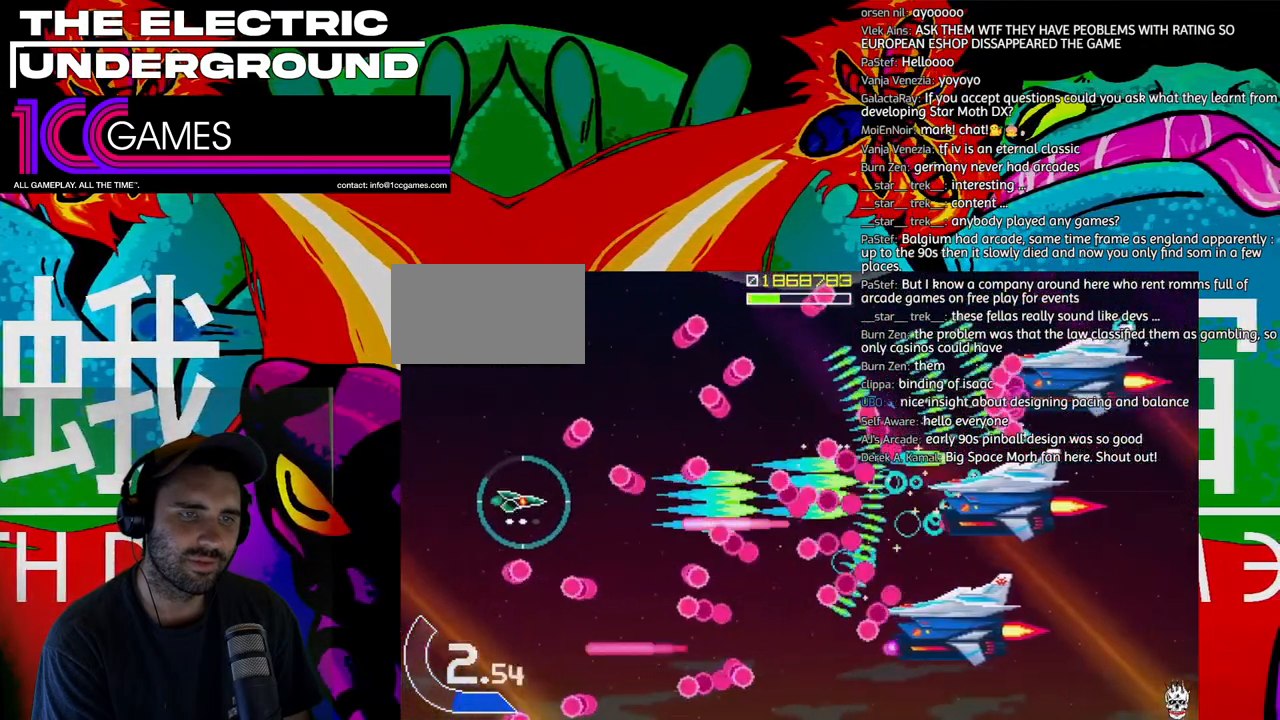
{"buttons": ["SQUARE", "TRIANGLE"], "left_stick": "up"}
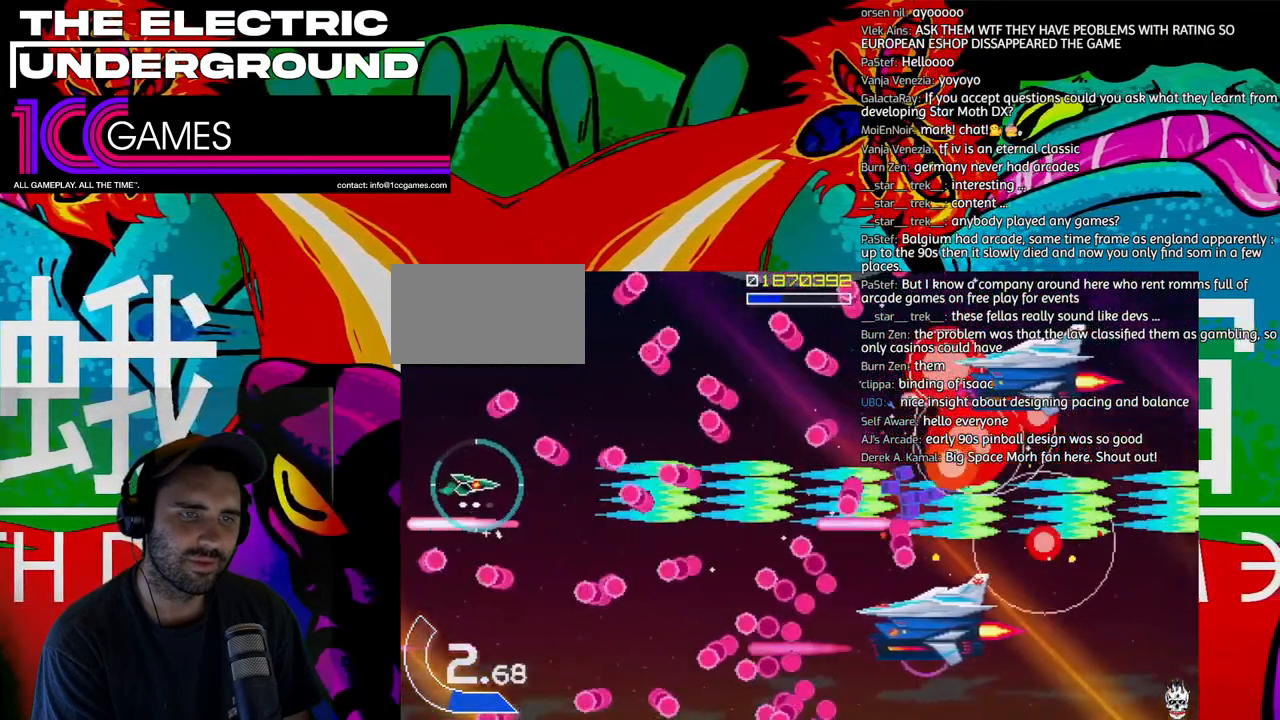
{"buttons": ["SQUARE", "TRIANGLE"], "left_stick": "down", "events": [[67, "left_stick", "center"], [267, "left_stick", "down"], [367, "left_stick", "center"], [500, "left_stick", "down"]]}
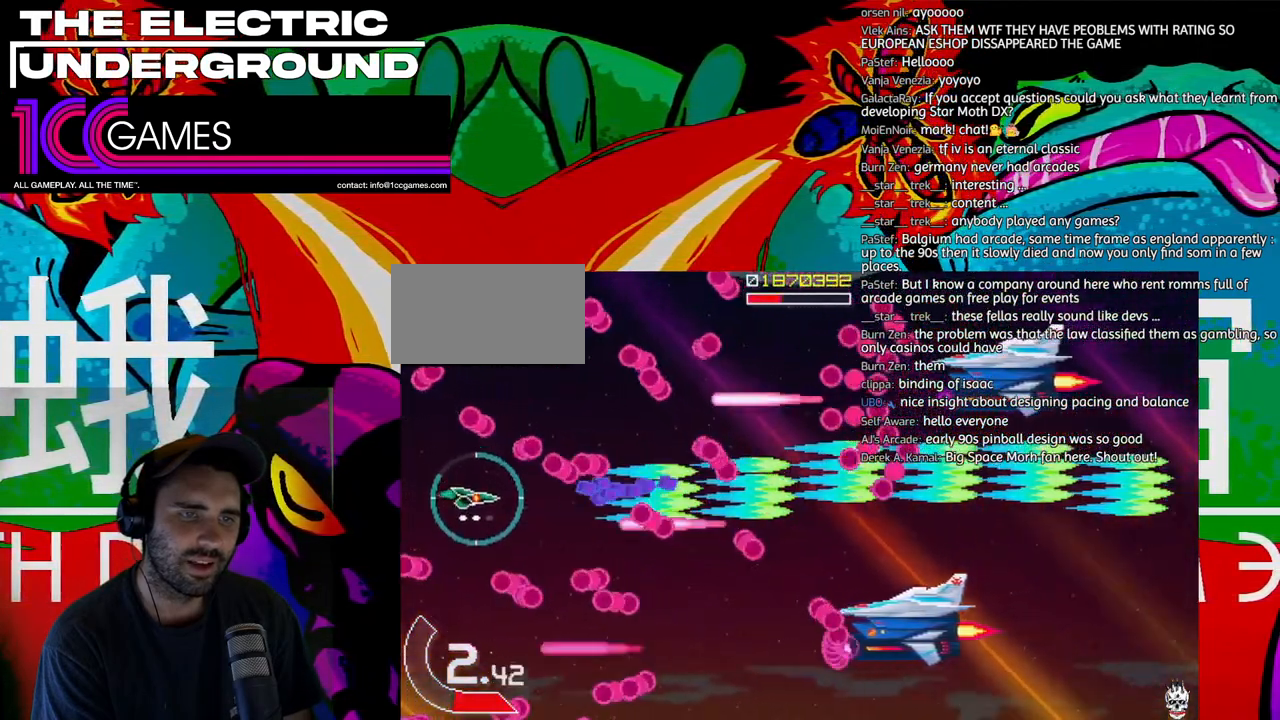
{"buttons": ["CROSS", "SQUARE", "TRIANGLE"], "left_stick": "right", "events": [[67, "left_stick", "left"], [167, "left_stick", "center"], [333, "left_stick", "down"], [433, "CROSS", "down"], [500, "left_stick", "right"]]}
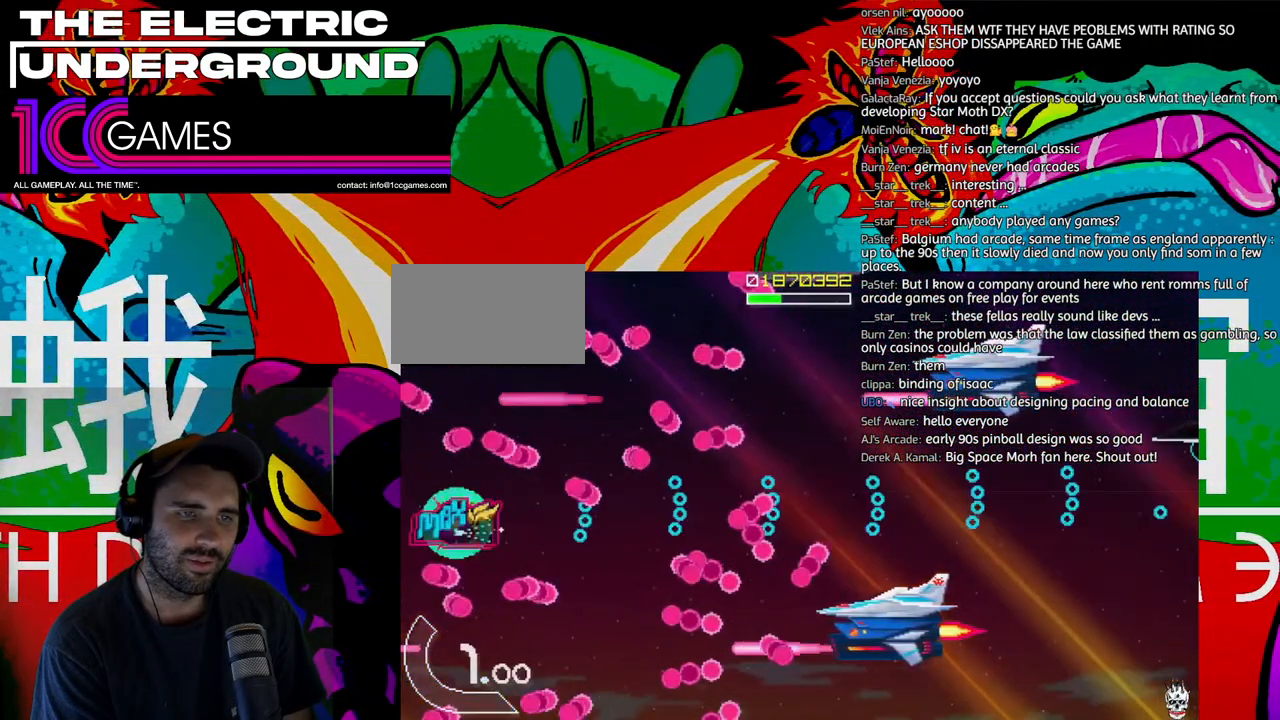
{"buttons": ["TRIANGLE"], "left_stick": "right", "events": [[33, "left_stick", "center"], [100, "CROSS", "up"], [133, "left_stick", "right"], [200, "SQUARE", "up"]]}
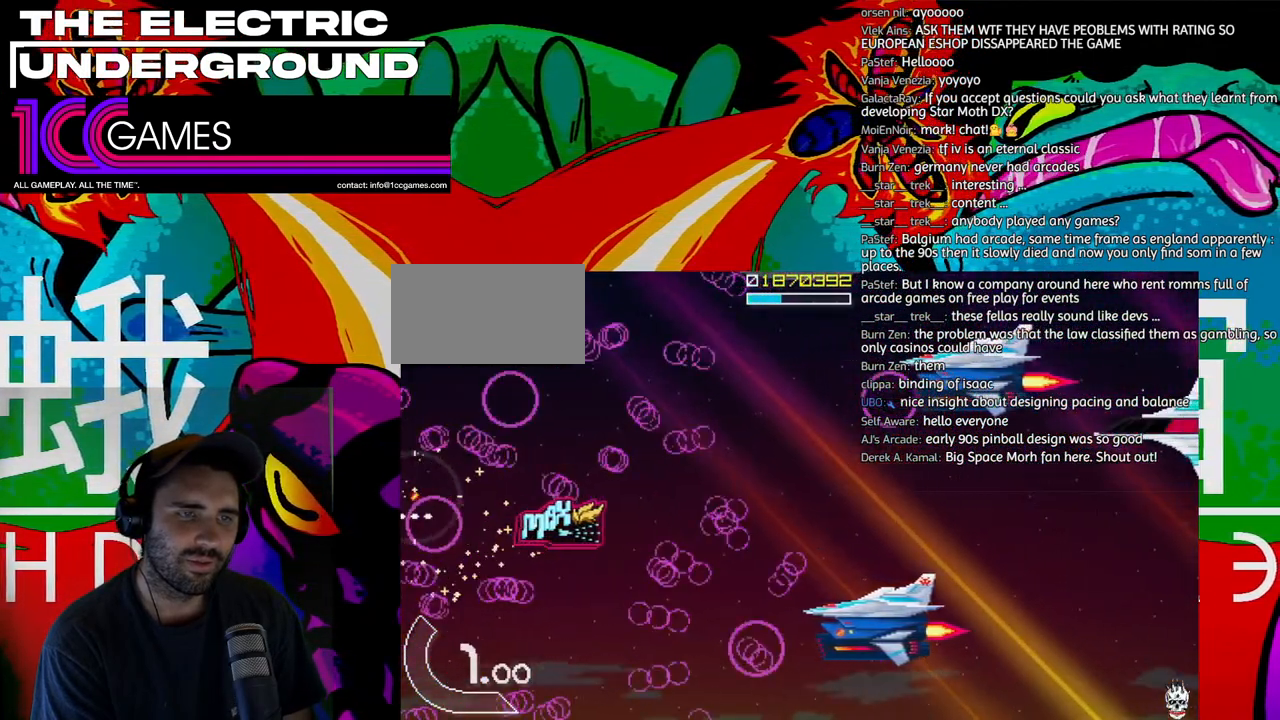
{"buttons": ["TRIANGLE"], "left_stick": "right", "events": []}
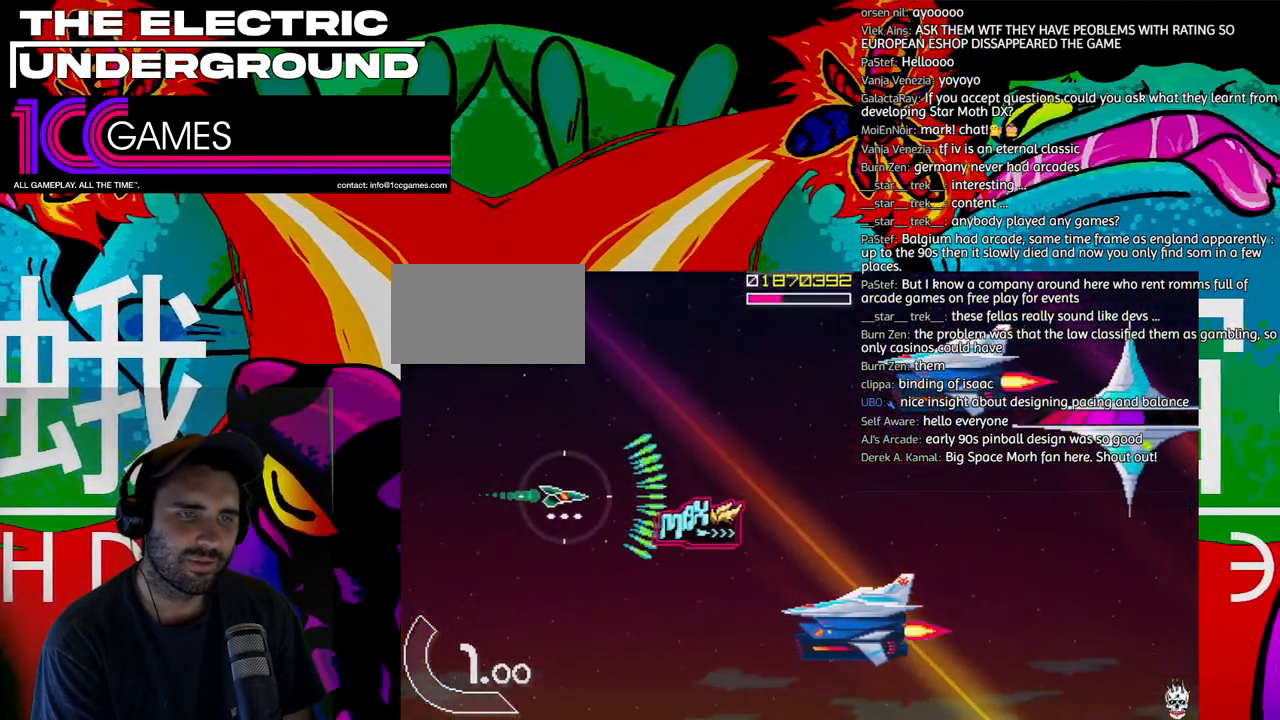
{"buttons": ["TRIANGLE"], "left_stick": "down-right", "events": [[300, "left_stick", "down-right"]]}
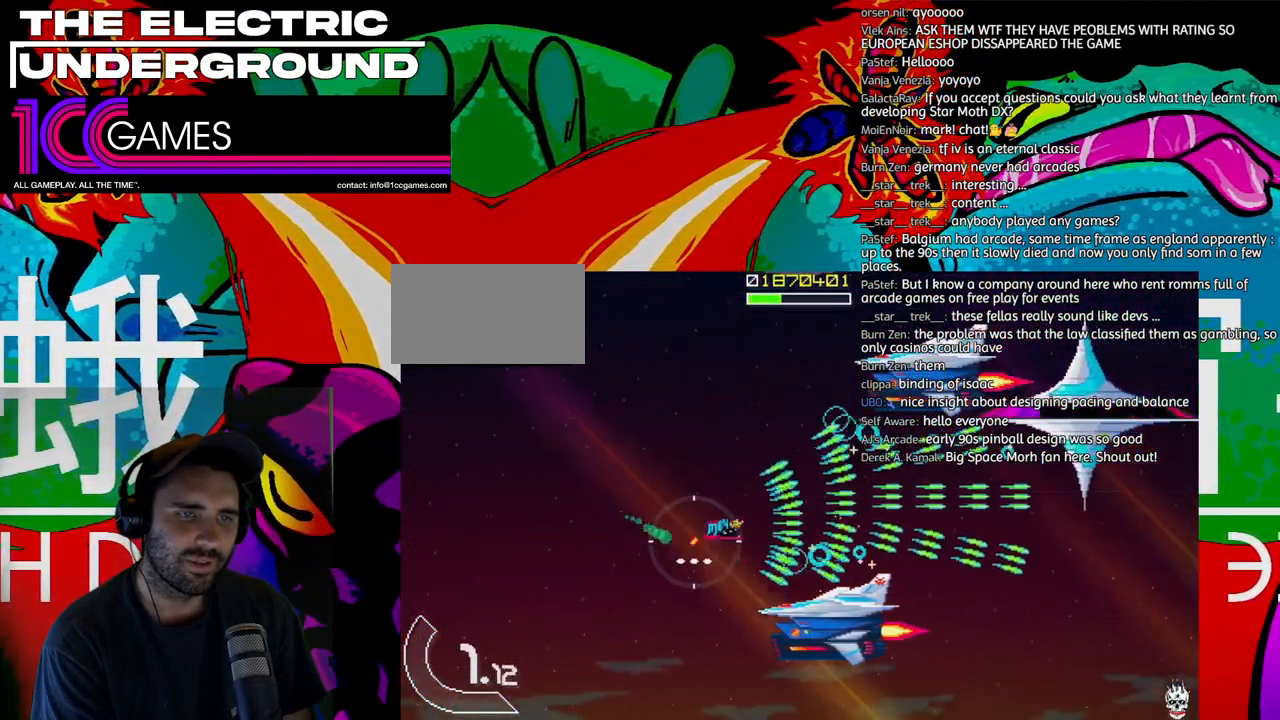
{"buttons": ["SQUARE", "TRIANGLE"], "left_stick": "center", "events": [[67, "left_stick", "down"], [200, "SQUARE", "down"], [367, "left_stick", "left"], [467, "left_stick", "center"]]}
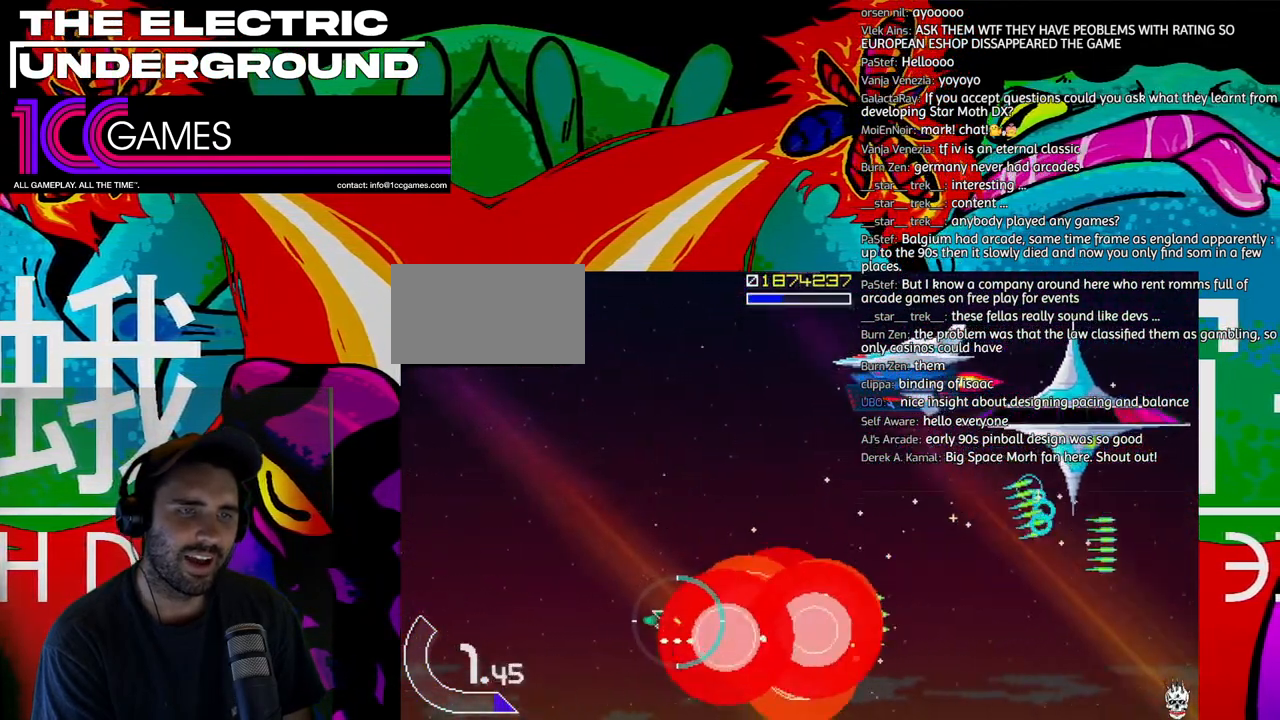
{"buttons": ["TRIANGLE"], "left_stick": "up", "events": [[167, "left_stick", "up-left"], [233, "left_stick", "up"], [367, "SQUARE", "up"]]}
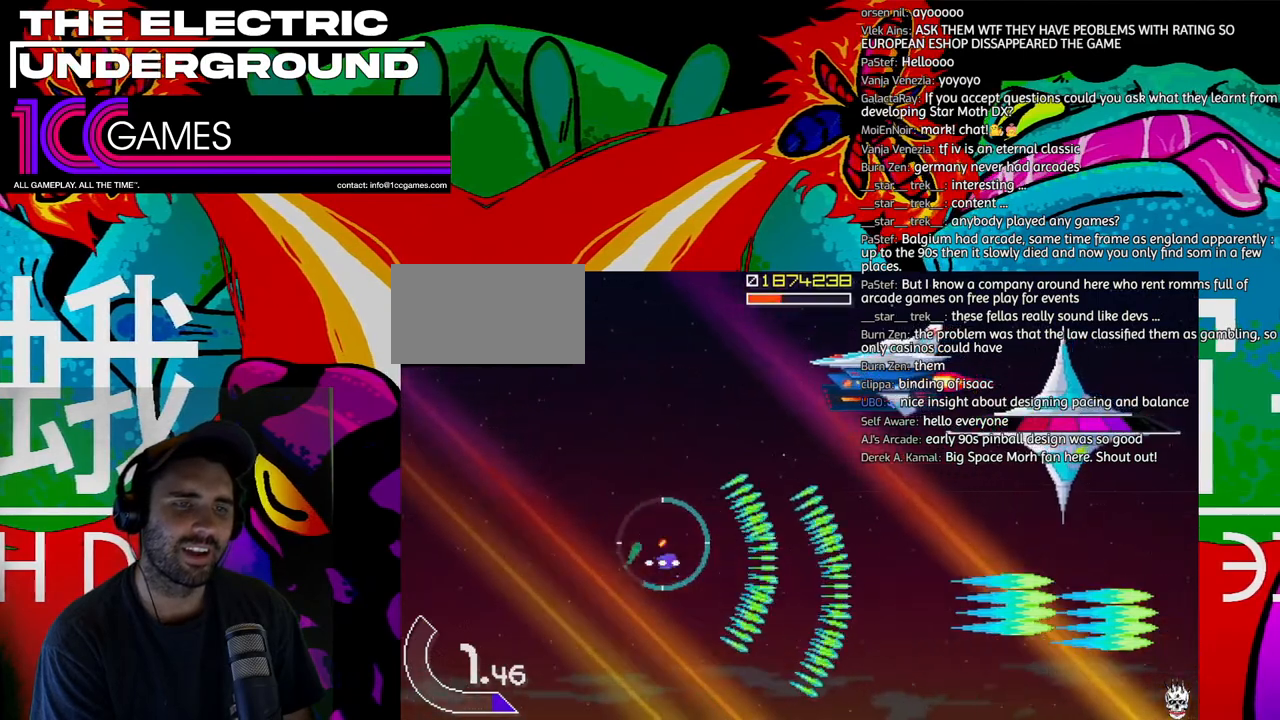
{"buttons": ["SQUARE", "TRIANGLE"], "left_stick": "up", "events": [[467, "SQUARE", "down"]]}
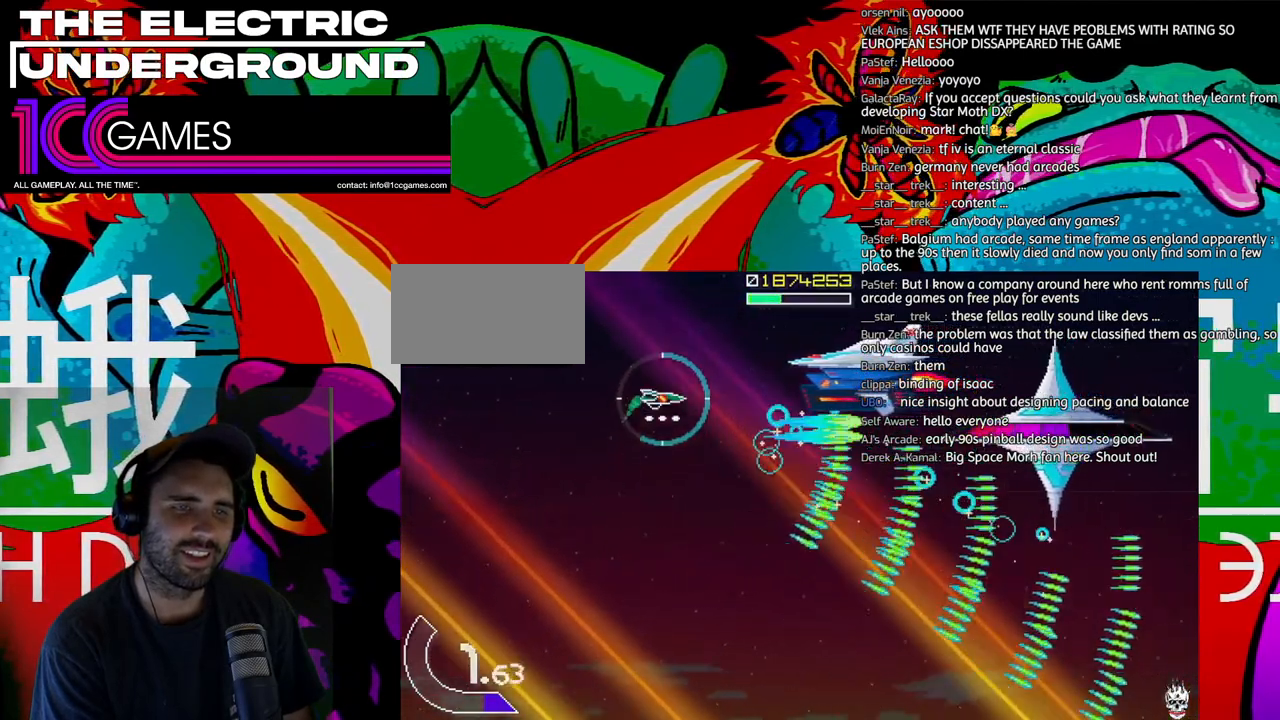
{"buttons": ["SQUARE", "TRIANGLE"], "left_stick": "center"}
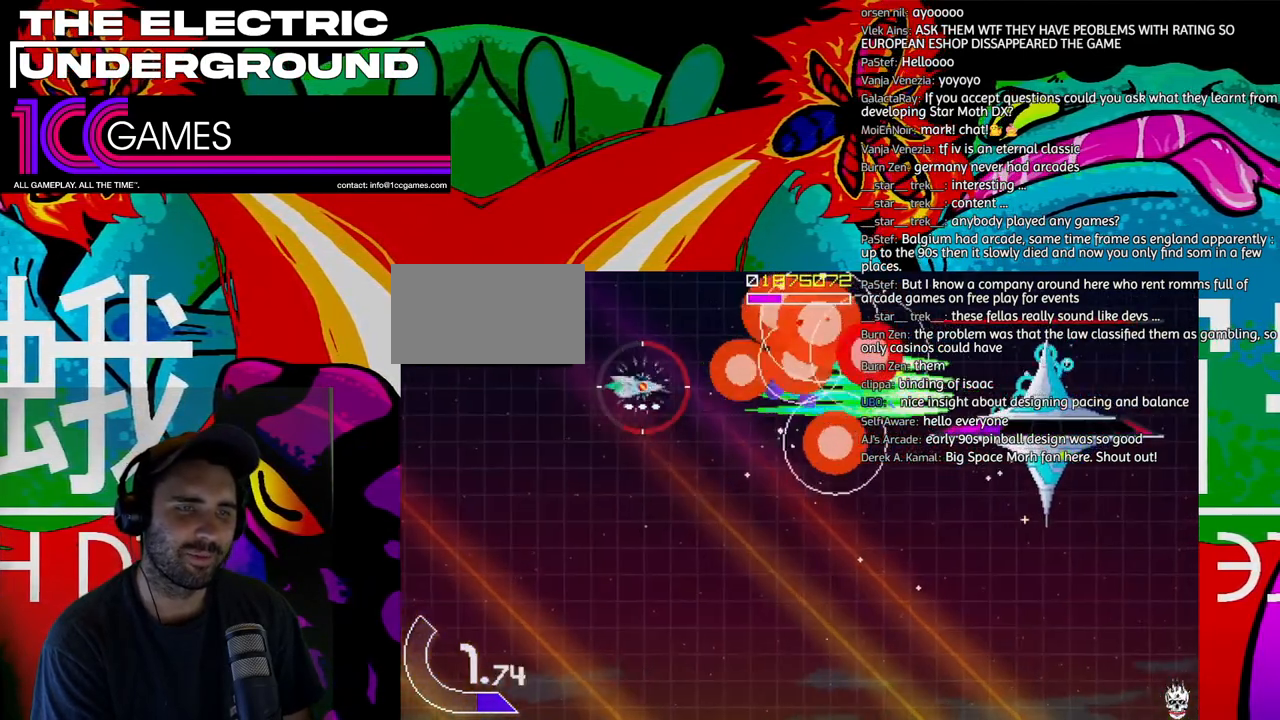
{"buttons": ["SQUARE", "TRIANGLE"], "left_stick": "right", "events": [[67, "left_stick", "down-right"], [333, "left_stick", "right"]]}
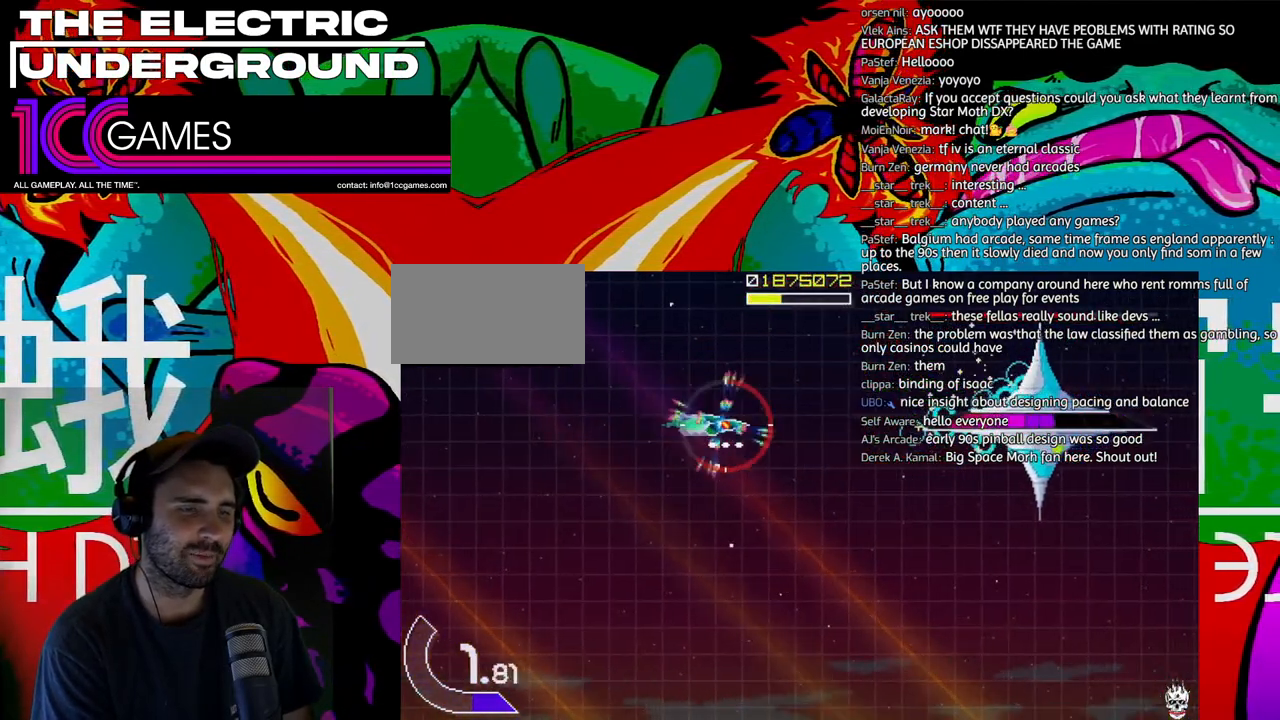
{"buttons": ["SQUARE", "TRIANGLE"], "left_stick": "right", "events": []}
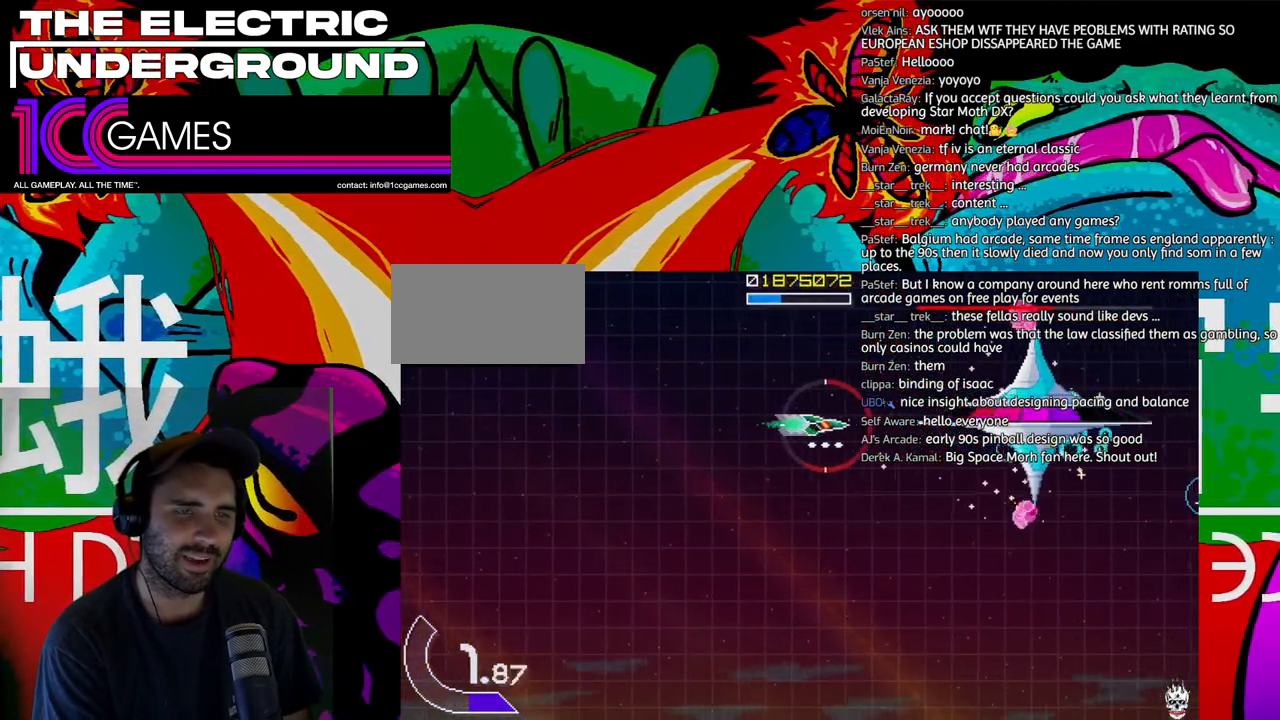
{"buttons": ["SQUARE", "TRIANGLE"], "left_stick": "left", "events": [[267, "left_stick", "center"], [467, "left_stick", "left"]]}
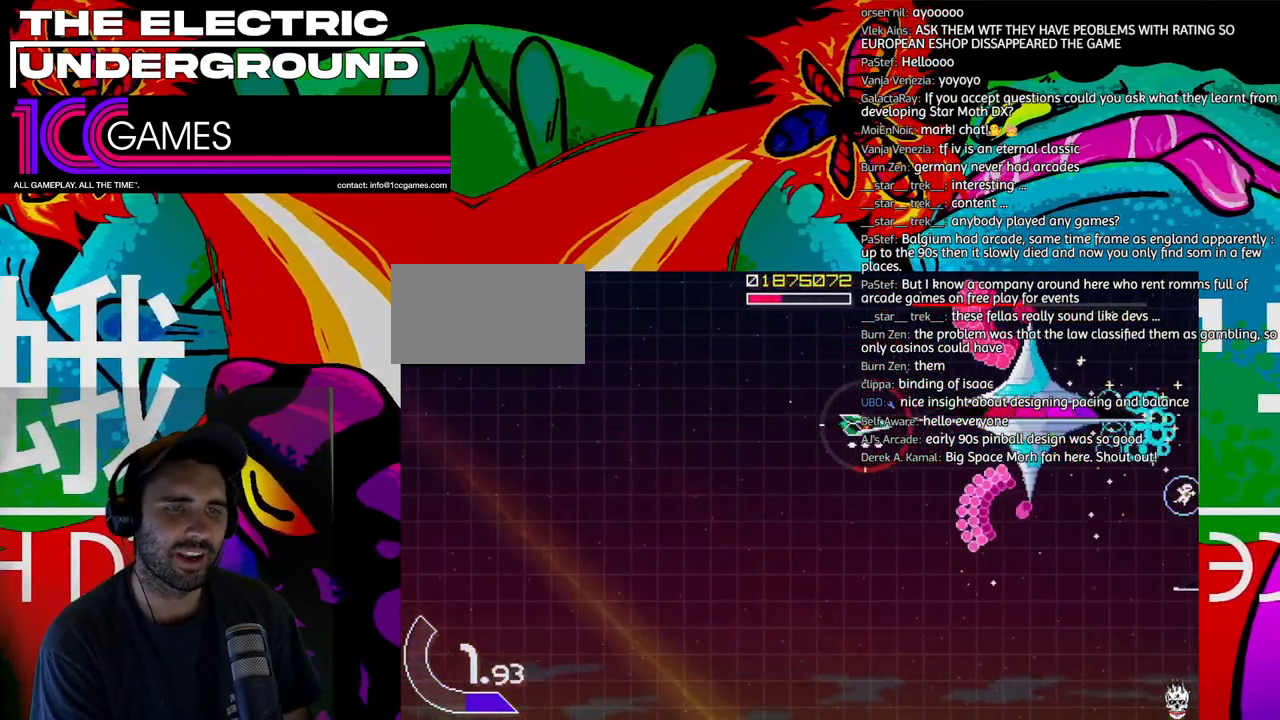
{"buttons": ["SQUARE", "TRIANGLE"], "left_stick": "left", "events": []}
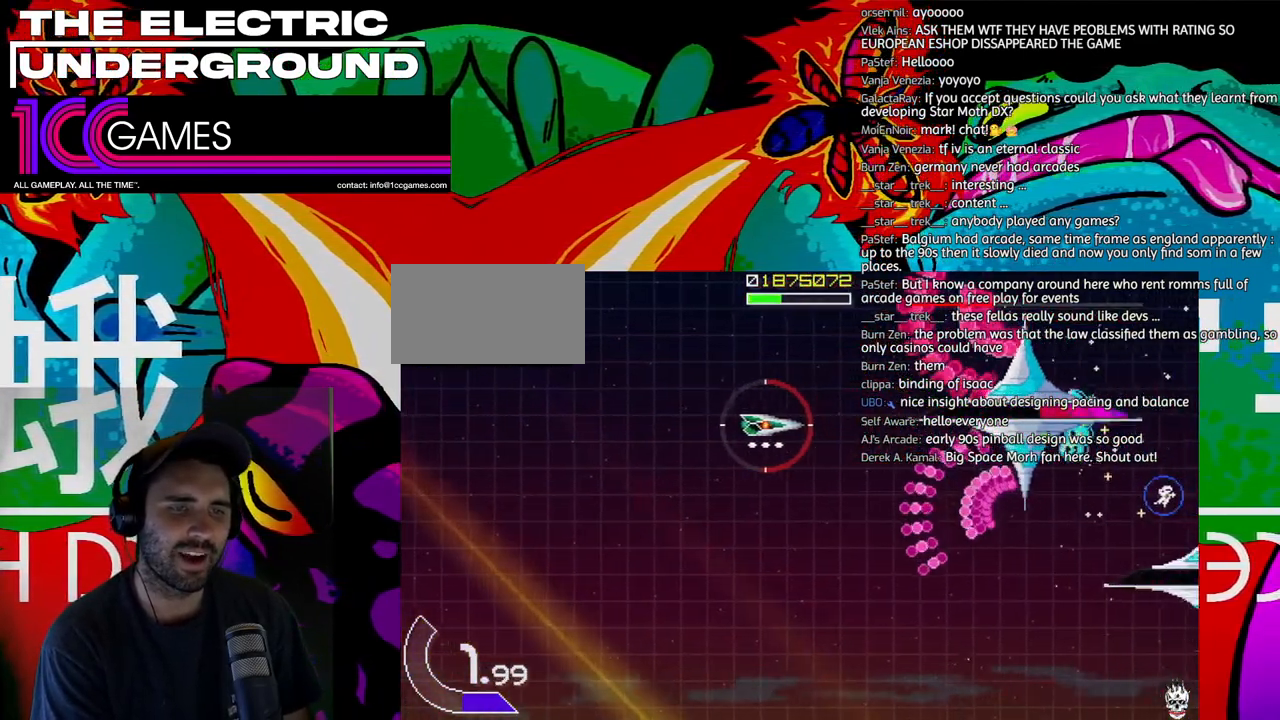
{"buttons": ["SQUARE", "TRIANGLE"], "left_stick": "left", "events": []}
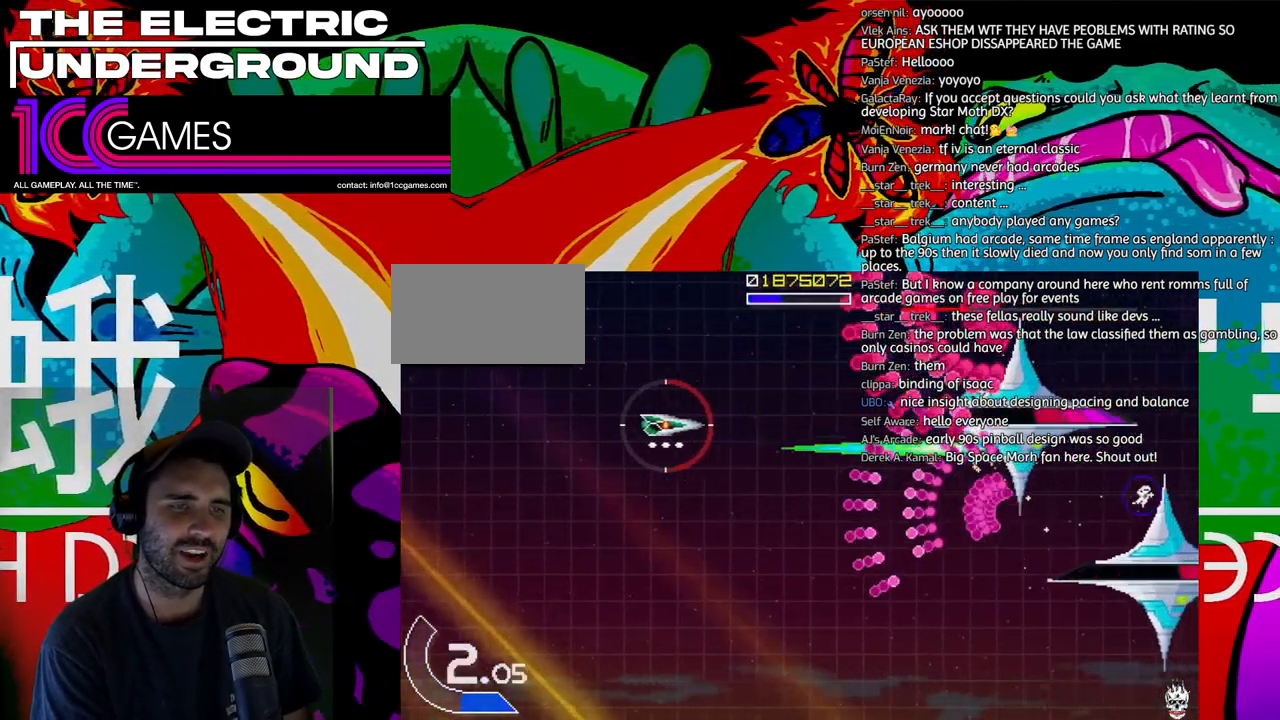
{"buttons": ["SQUARE", "TRIANGLE"], "left_stick": "center", "events": [[367, "left_stick", "center"]]}
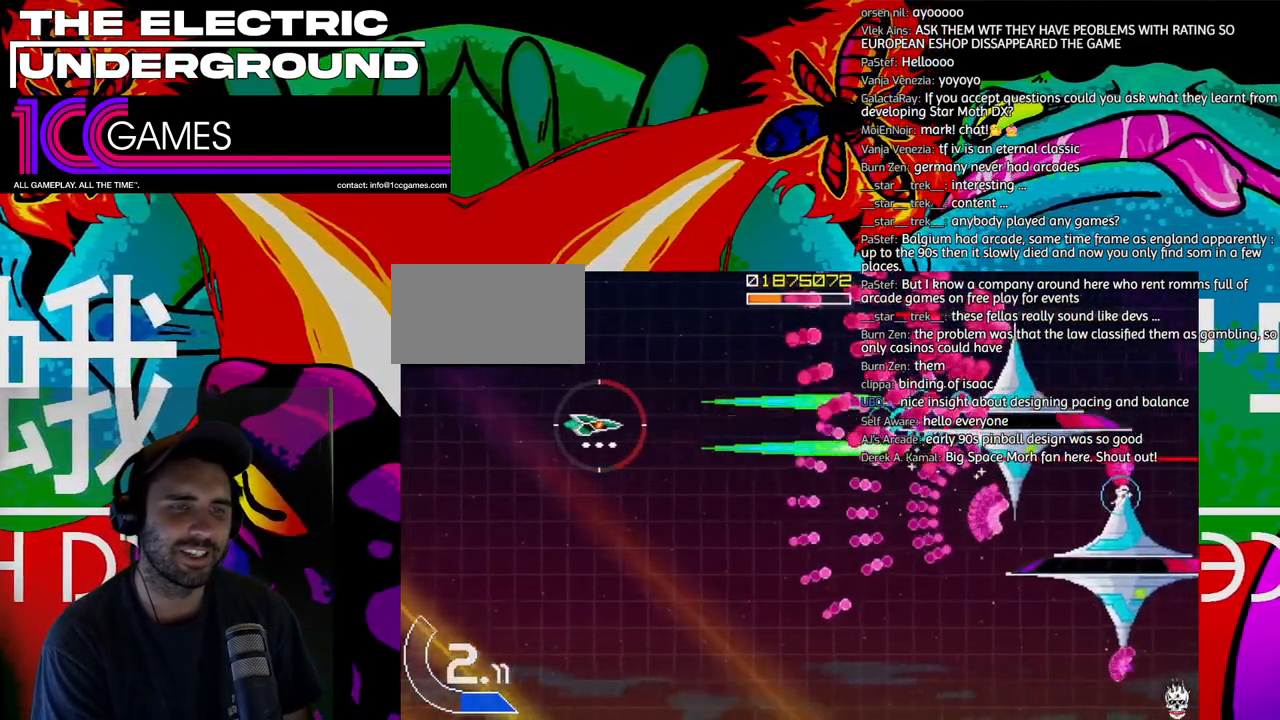
{"buttons": ["SQUARE", "TRIANGLE"], "left_stick": "left", "events": [[333, "left_stick", "left"]]}
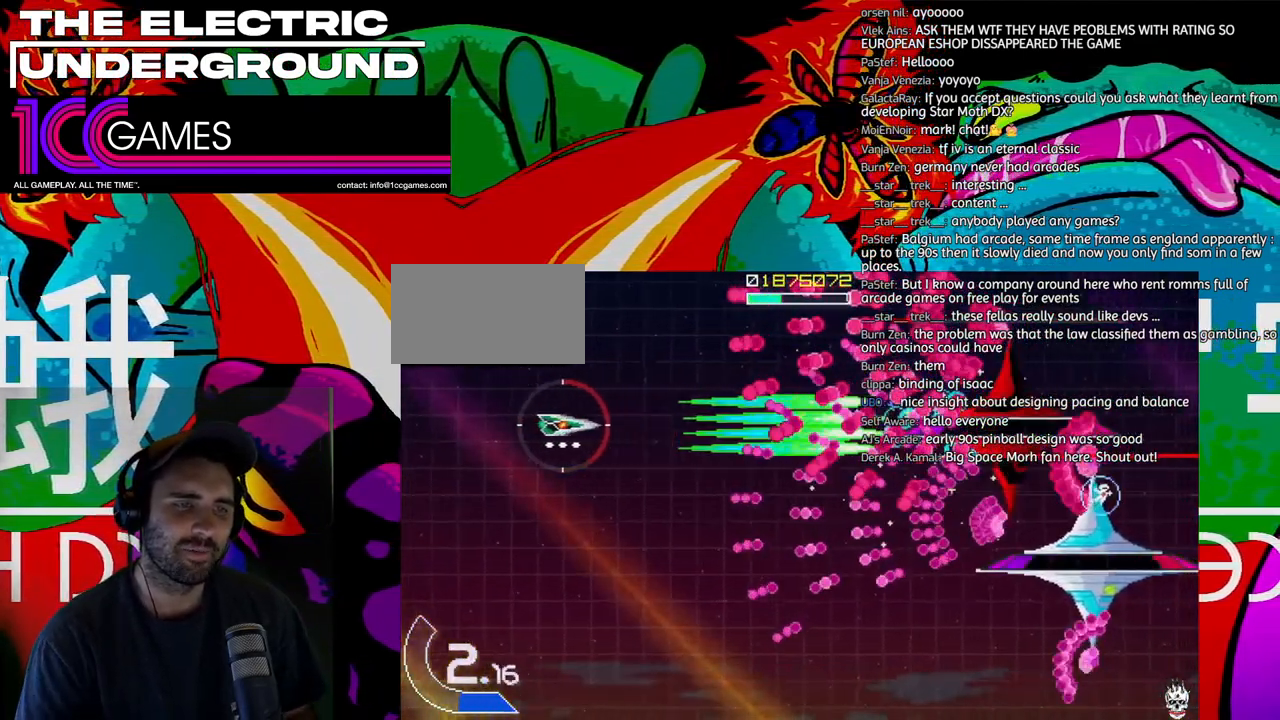
{"buttons": ["SQUARE", "TRIANGLE"], "left_stick": "center", "events": [[300, "left_stick", "center"]]}
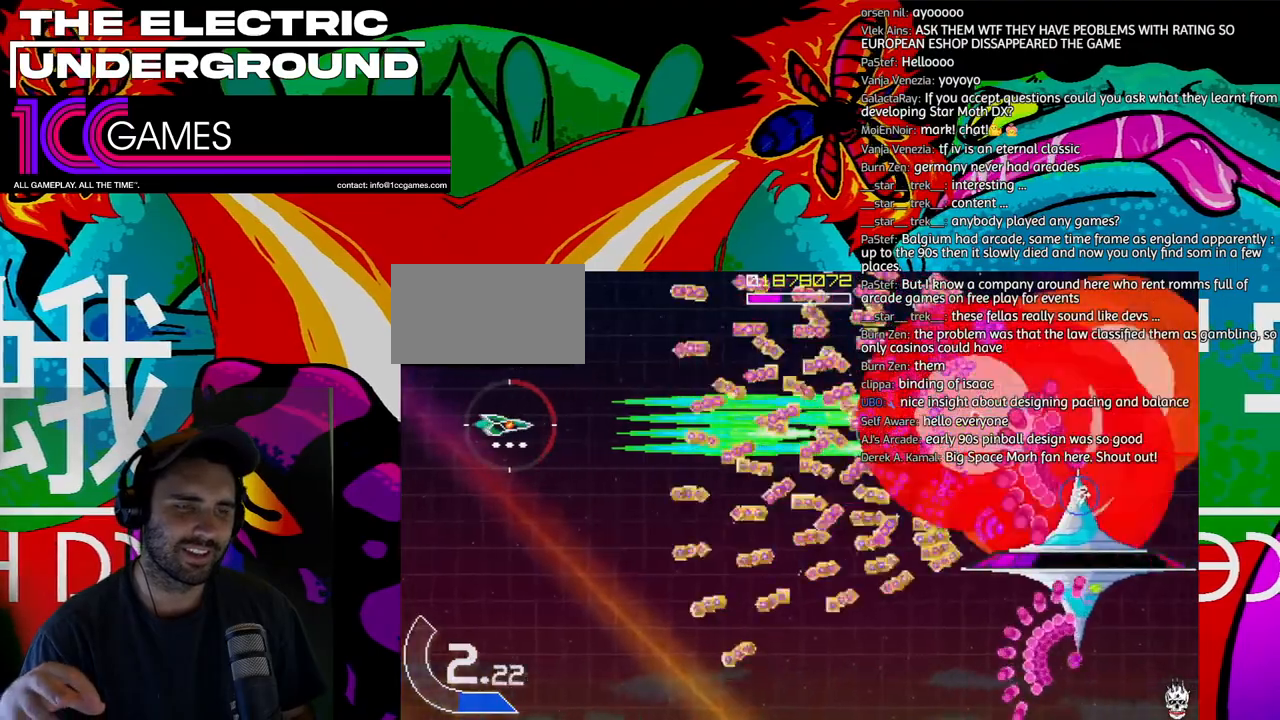
{"buttons": ["SQUARE", "TRIANGLE"], "left_stick": "down", "events": [[67, "left_stick", "down"]]}
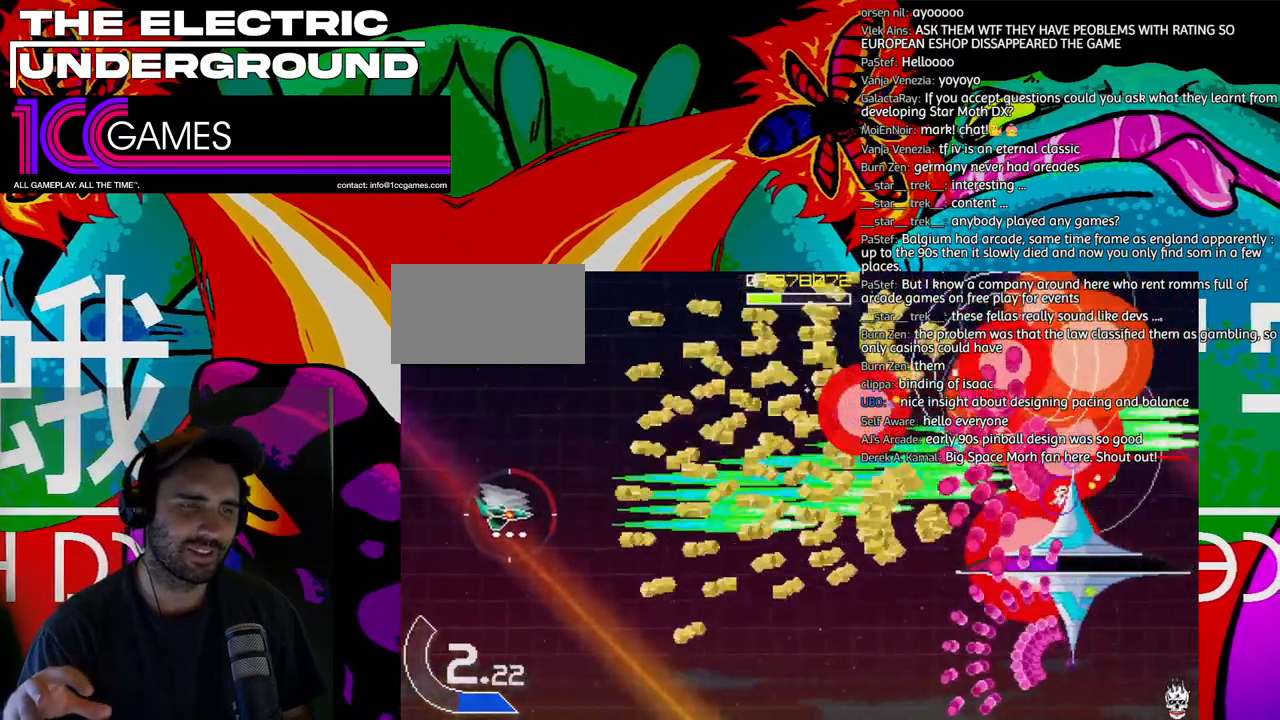
{"buttons": ["SQUARE", "TRIANGLE"], "left_stick": "center", "events": [[200, "left_stick", "center"], [267, "left_stick", "up"], [367, "left_stick", "center"]]}
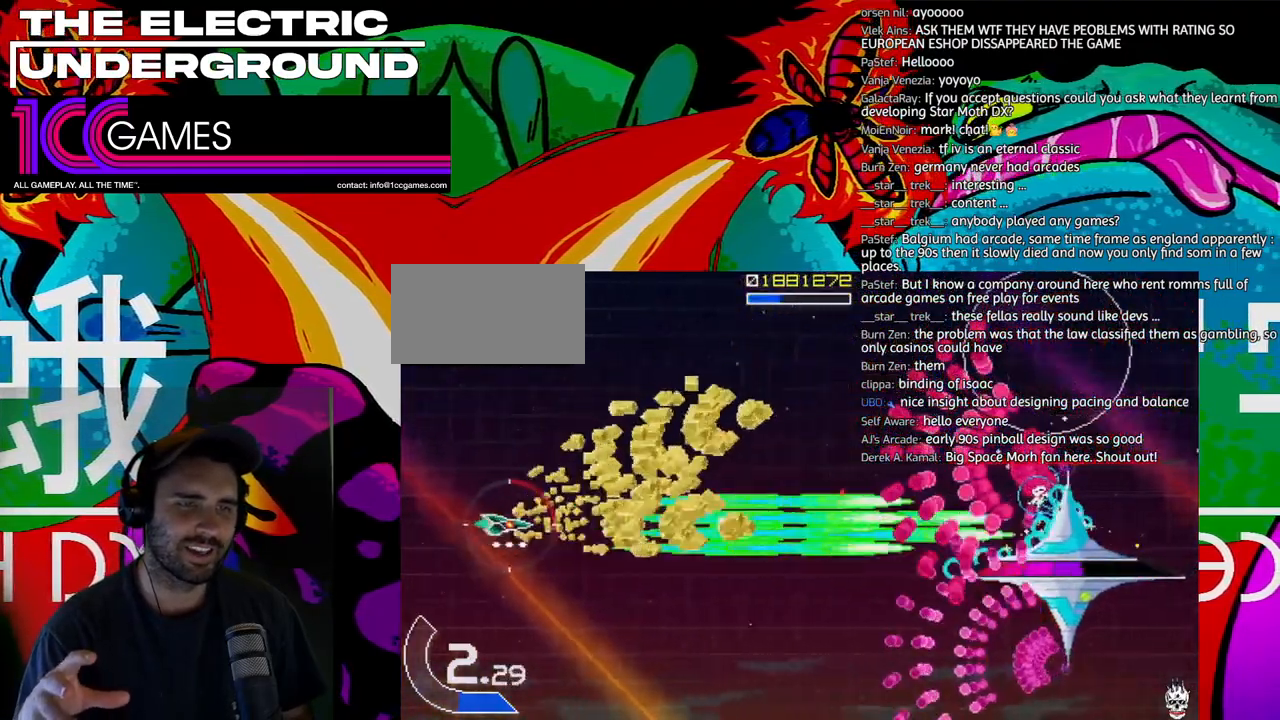
{"buttons": ["SQUARE", "TRIANGLE"], "left_stick": "down", "events": [[367, "left_stick", "down"]]}
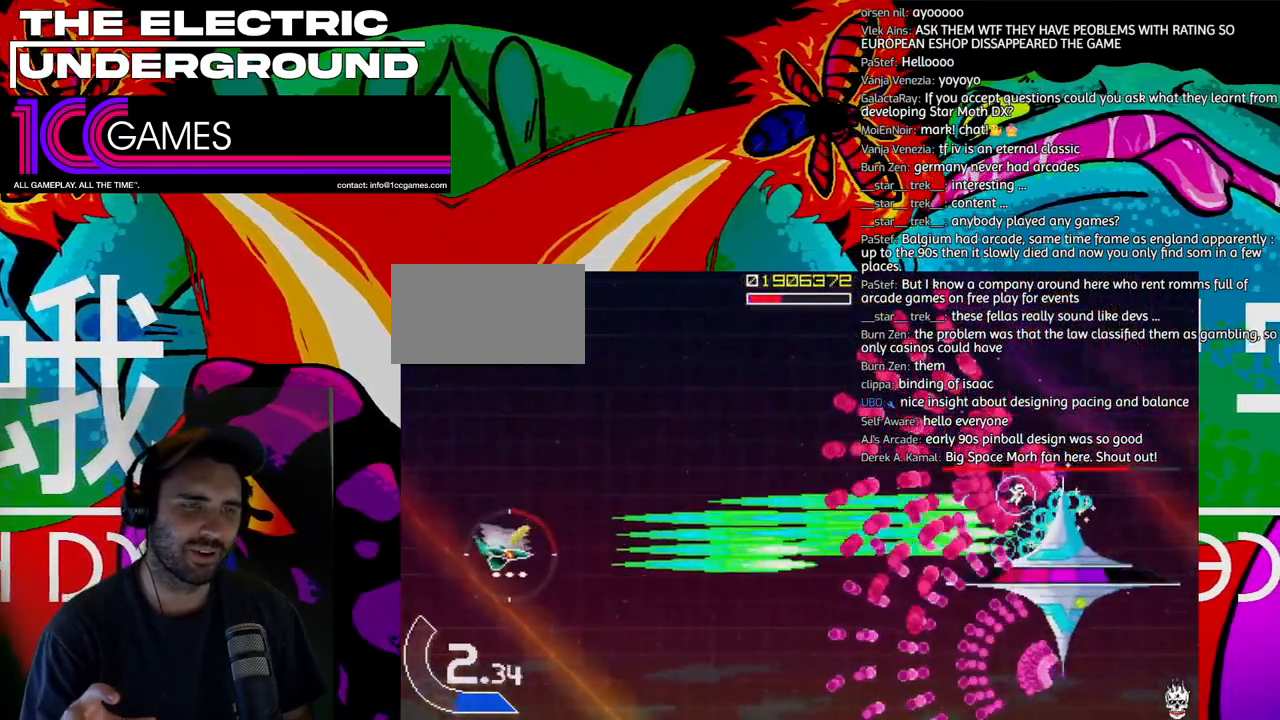
{"buttons": ["SQUARE", "TRIANGLE"], "left_stick": "center", "events": [[67, "left_stick", "center"]]}
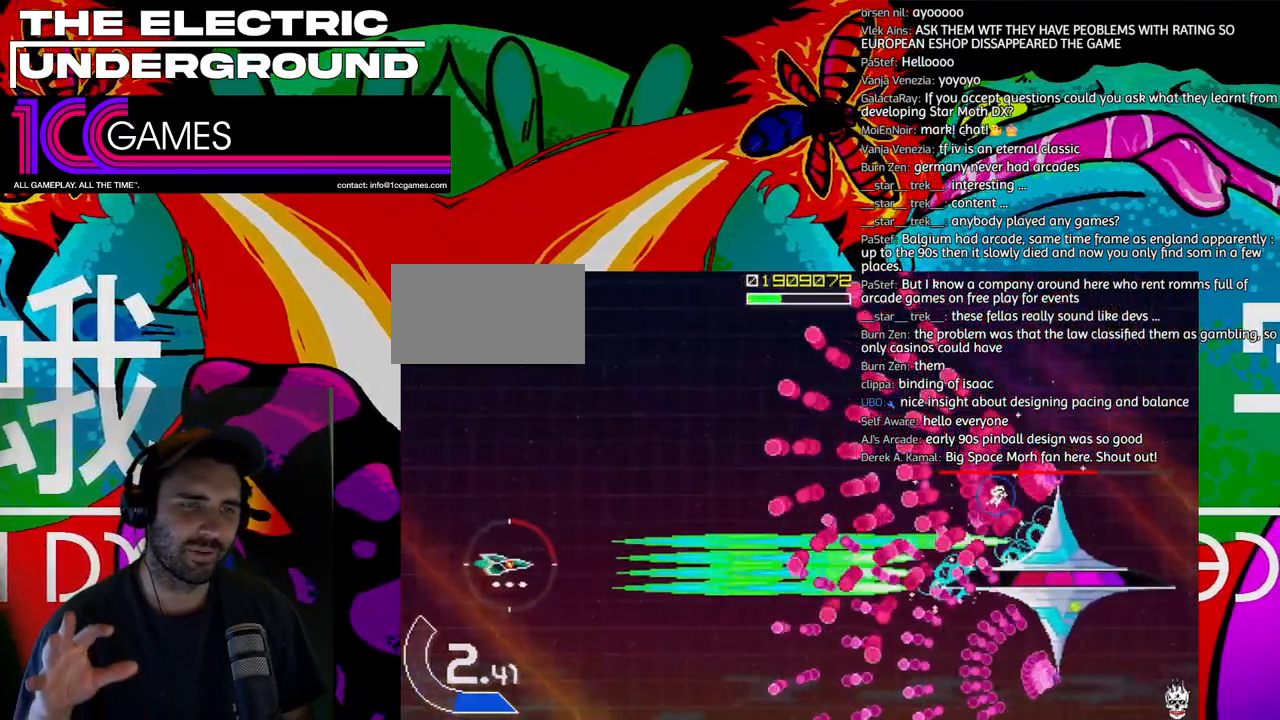
{"buttons": ["SQUARE", "TRIANGLE"], "left_stick": "center", "events": []}
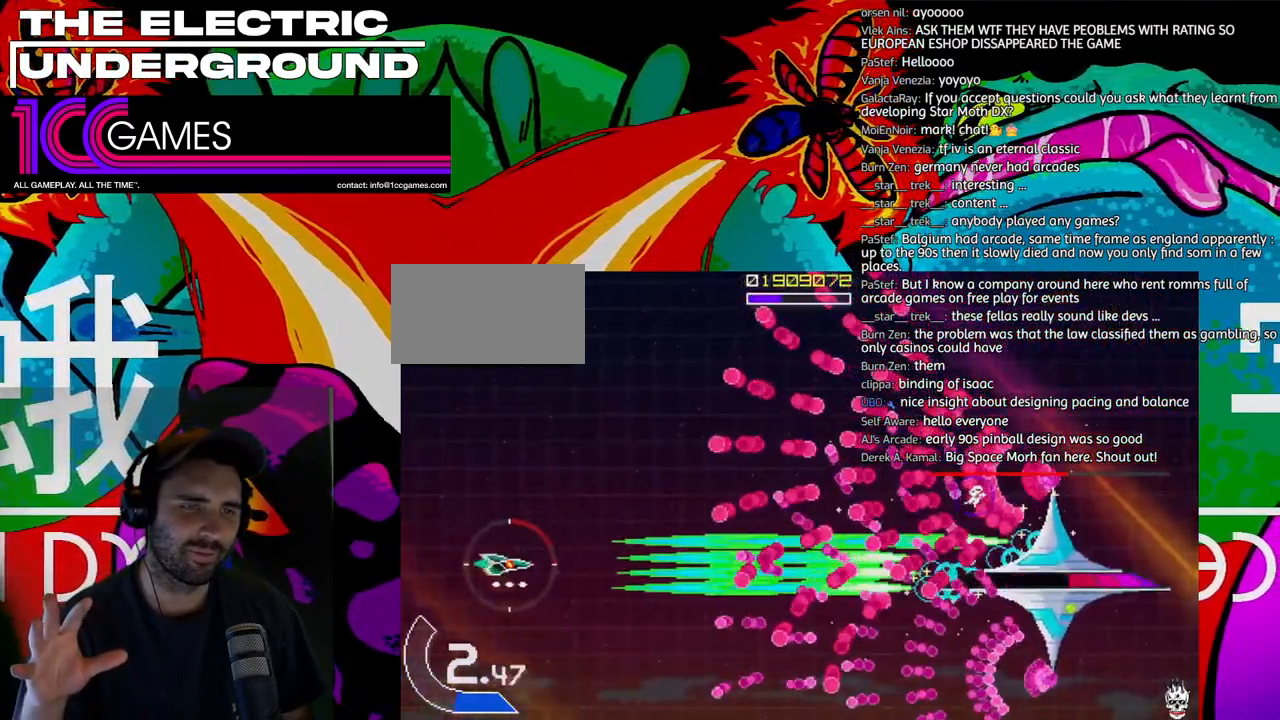
{"buttons": ["SQUARE", "TRIANGLE"], "left_stick": "center", "events": []}
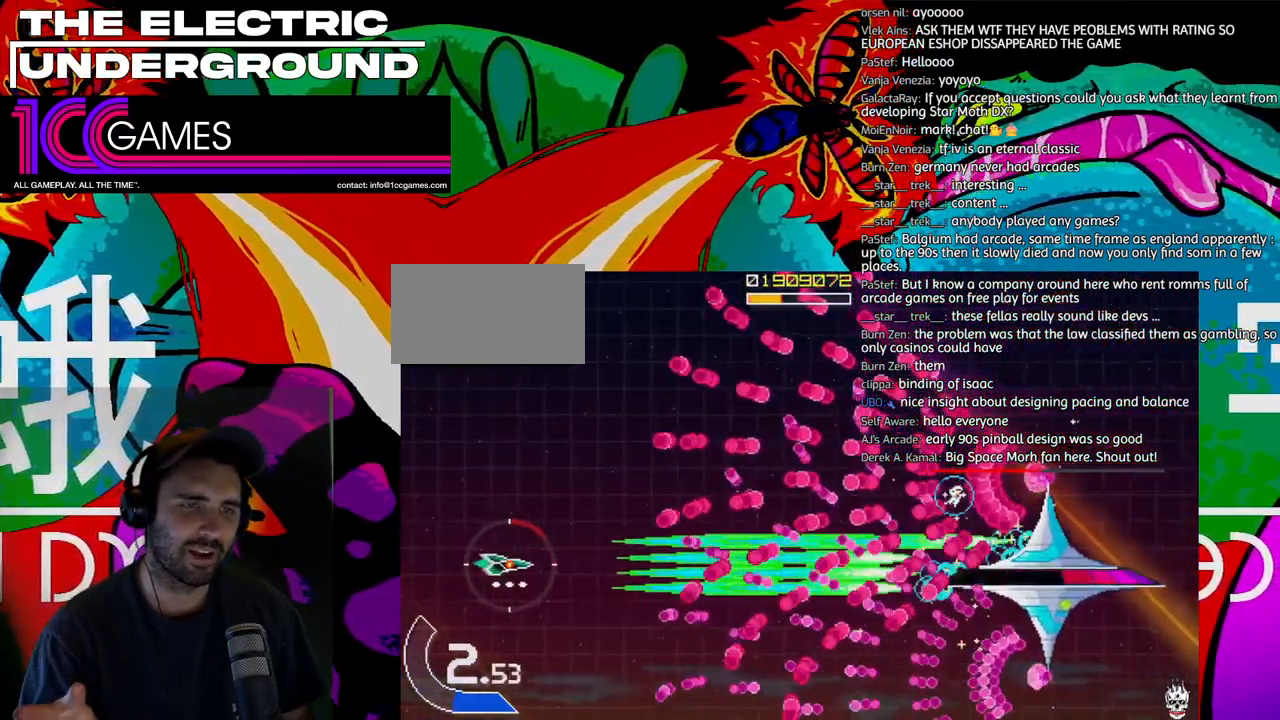
{"buttons": ["SQUARE", "TRIANGLE"], "left_stick": "center", "events": []}
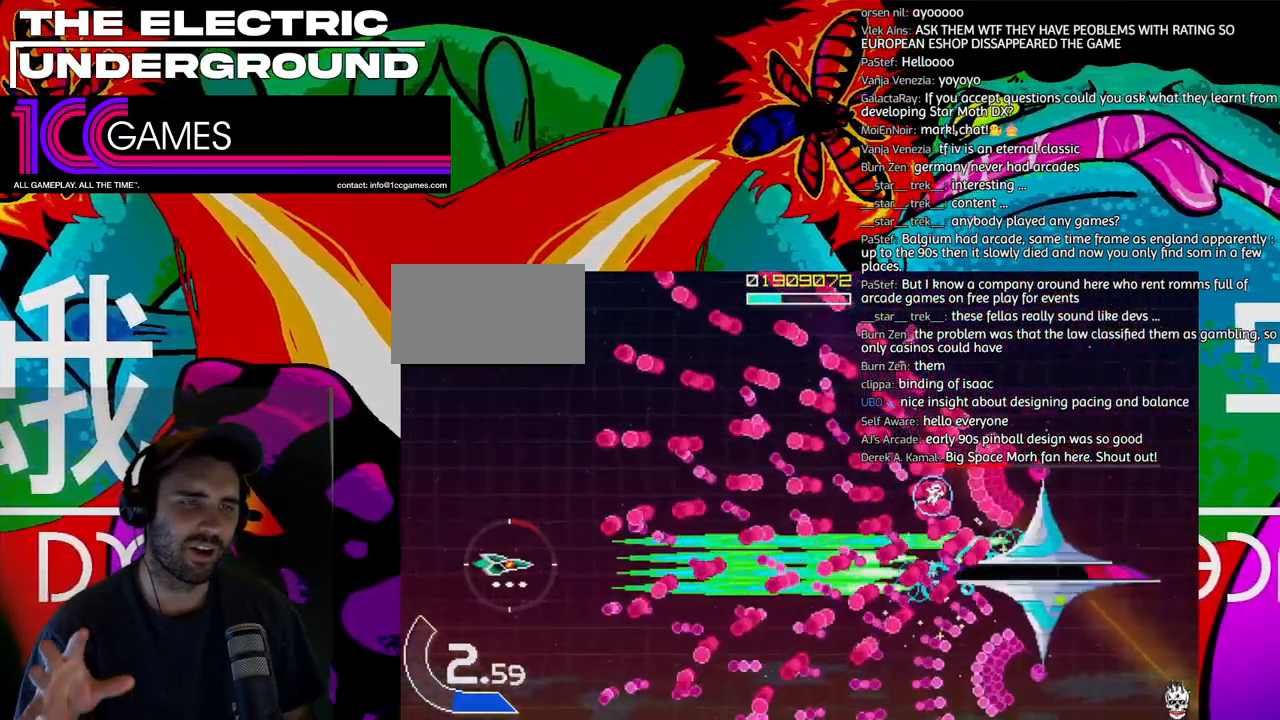
{"buttons": ["SQUARE", "TRIANGLE"], "left_stick": "center", "events": []}